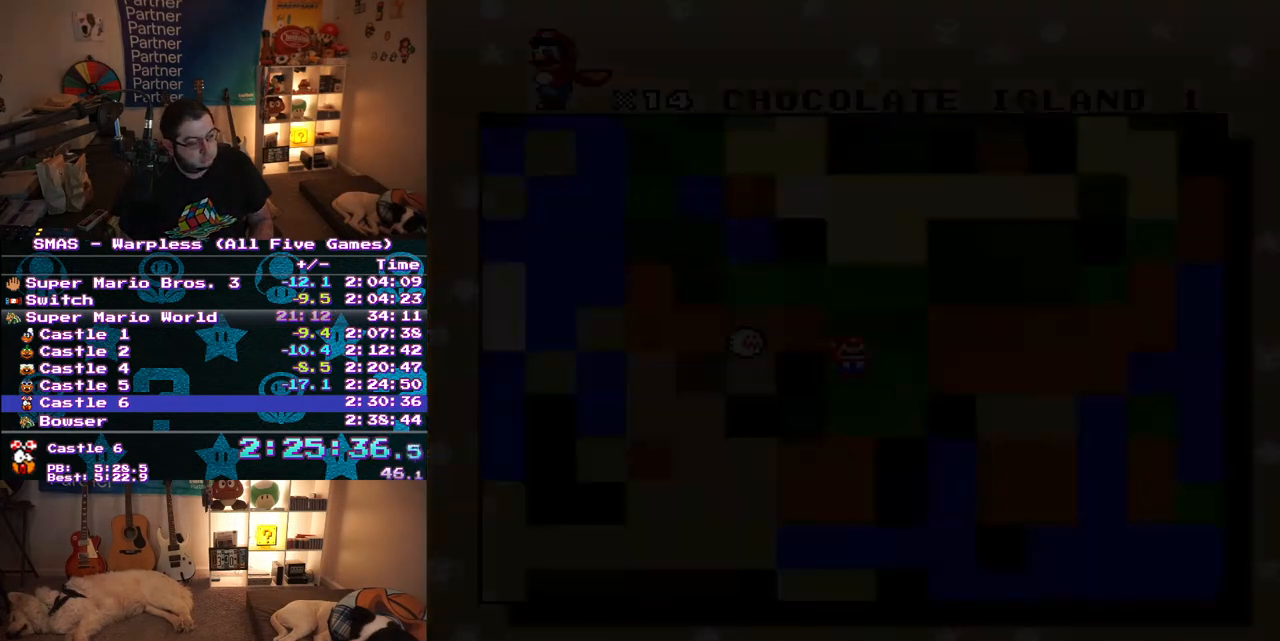
Gameplay with a controller (Nintendo layout); each line is a JSON object with the inputs held at the frame after it. "events" lists button and stick changes between this image and that frame as [ms after this image, input, new state], when the widget could be followed in between. Not read: L3 R3.
{"buttons": [], "events": []}
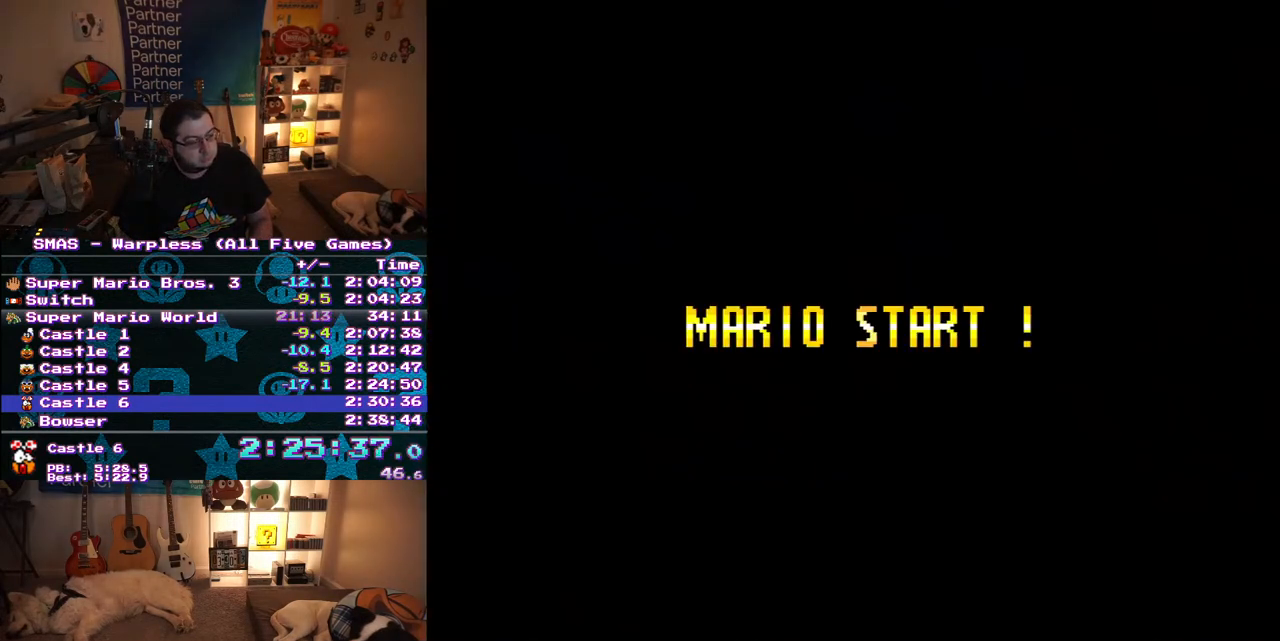
{"buttons": [], "events": []}
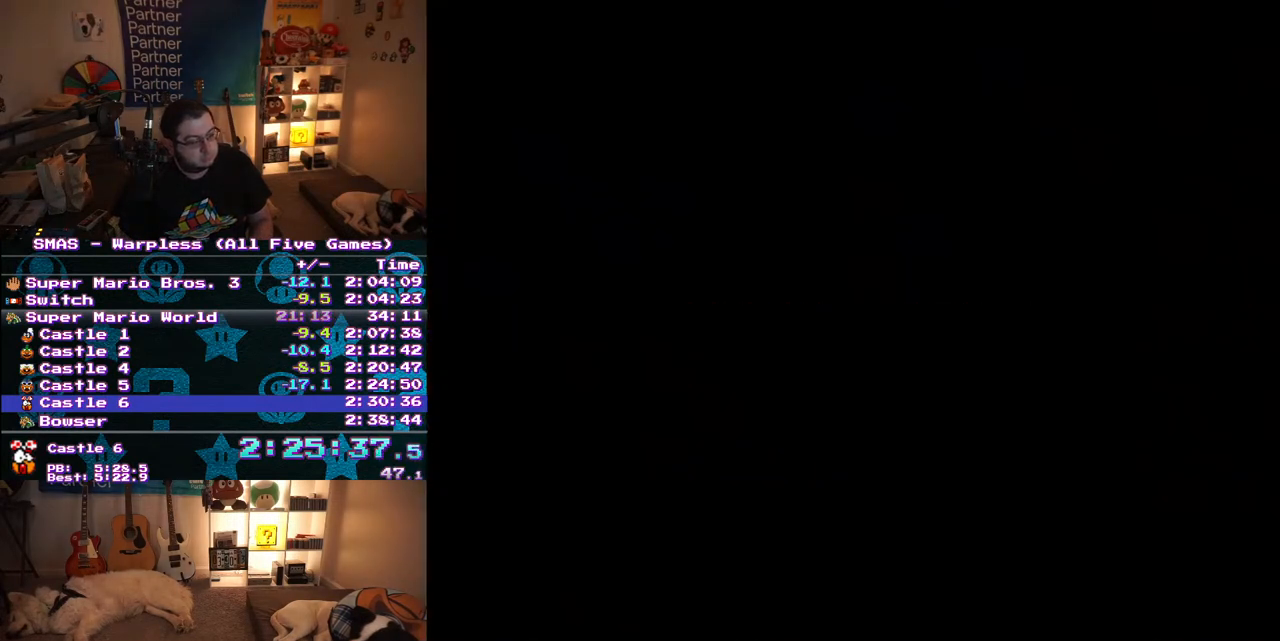
{"buttons": [], "events": []}
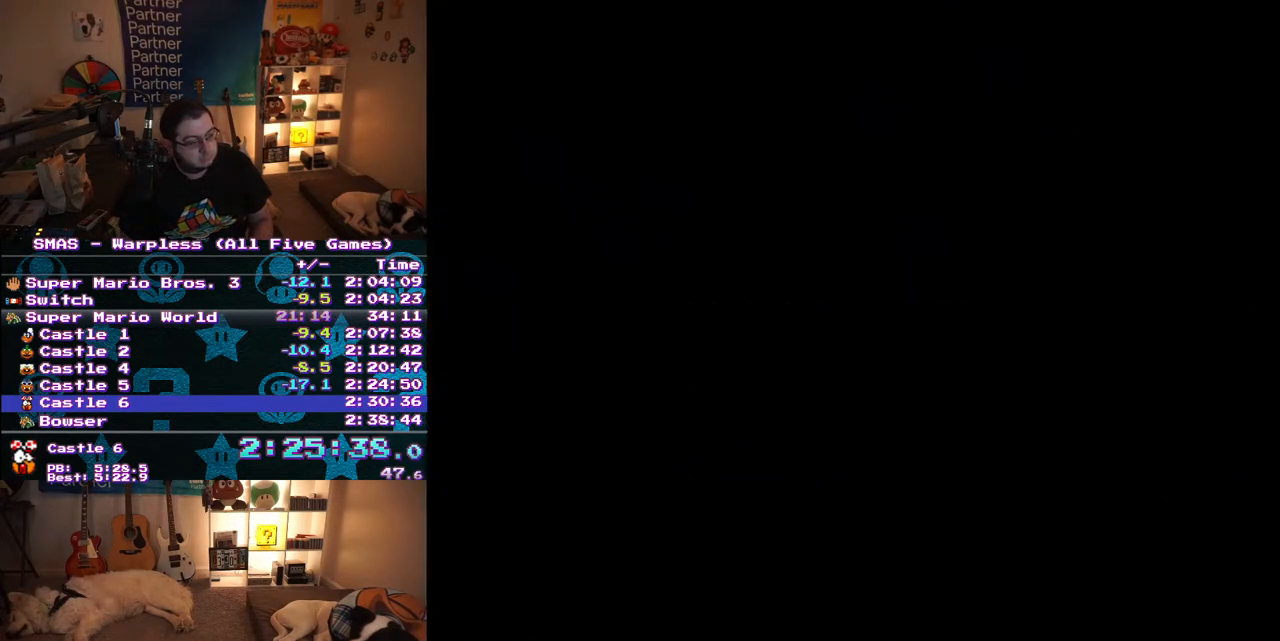
{"buttons": ["Y", "DPAD_RIGHT"], "events": [[317, "DPAD_RIGHT", "down"], [317, "Y", "down"]]}
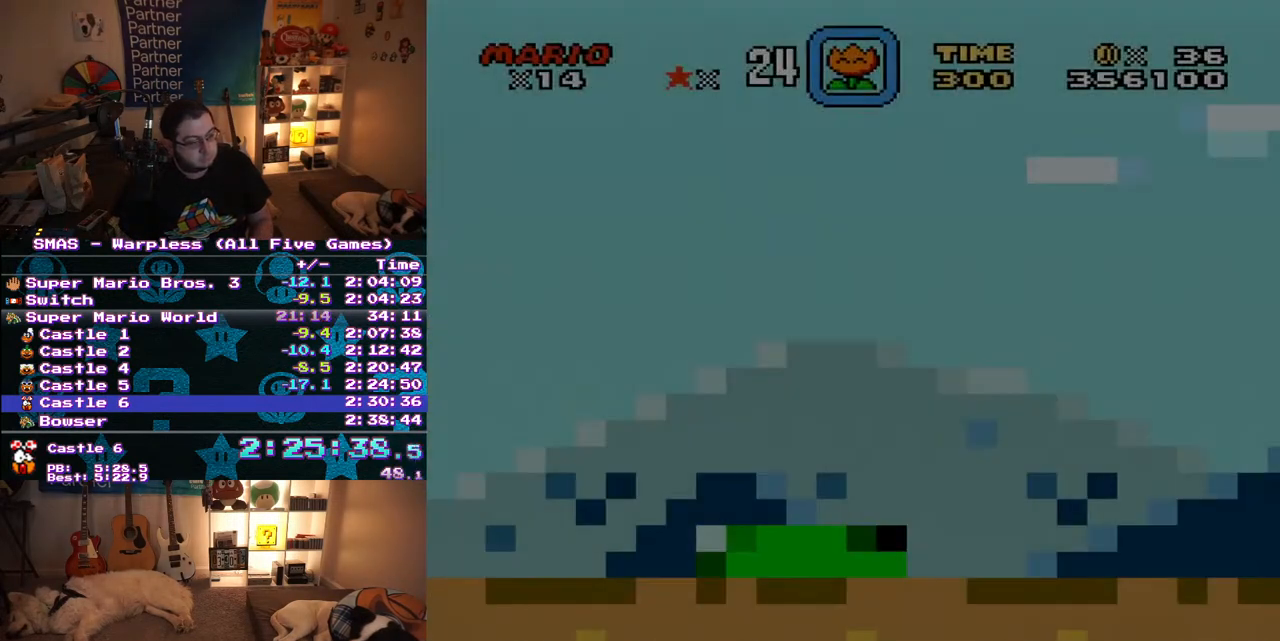
{"buttons": ["Y", "DPAD_RIGHT"], "events": []}
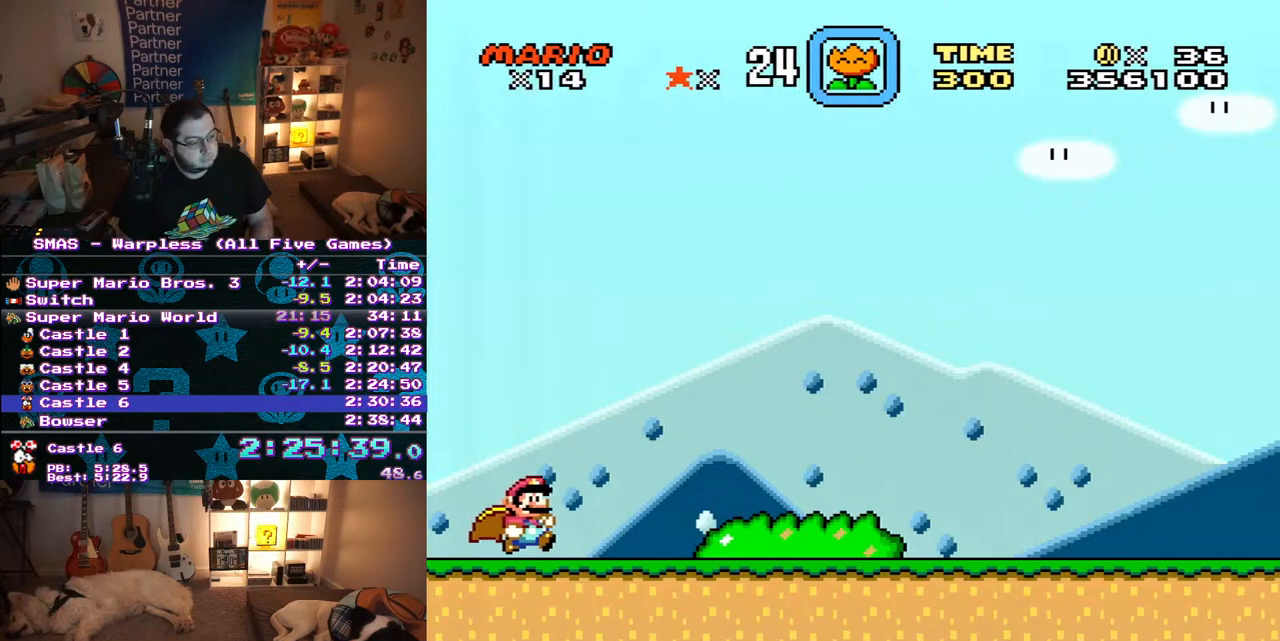
{"buttons": ["Y", "DPAD_RIGHT"], "events": []}
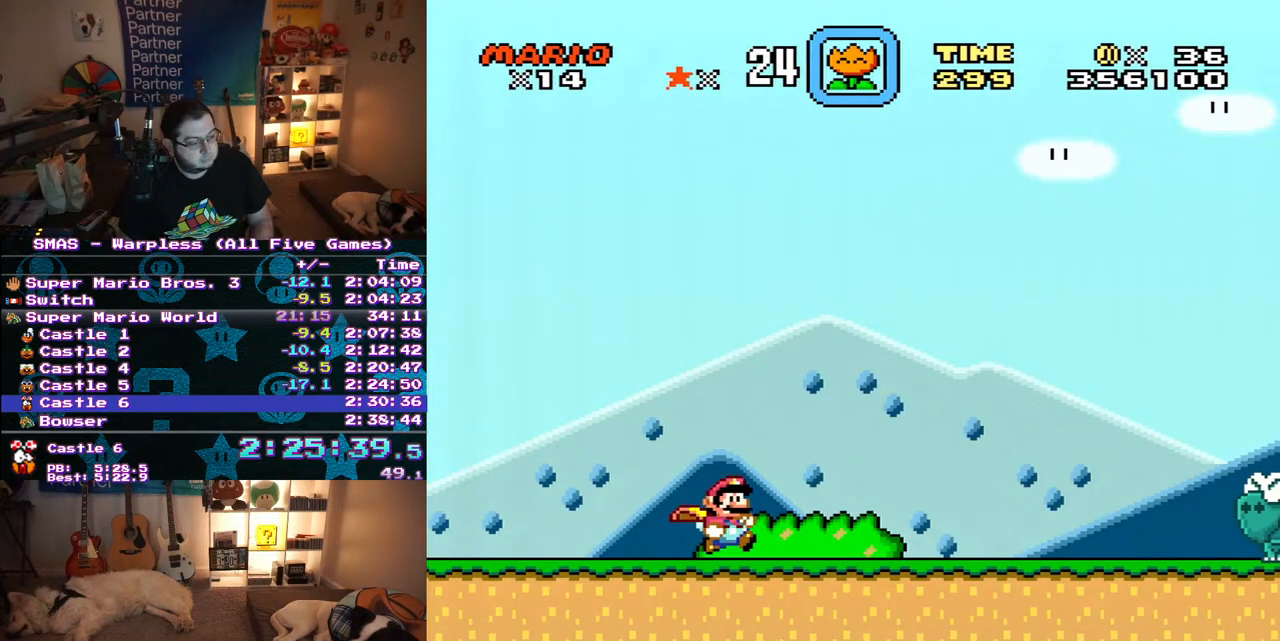
{"buttons": ["Y", "DPAD_RIGHT"], "events": []}